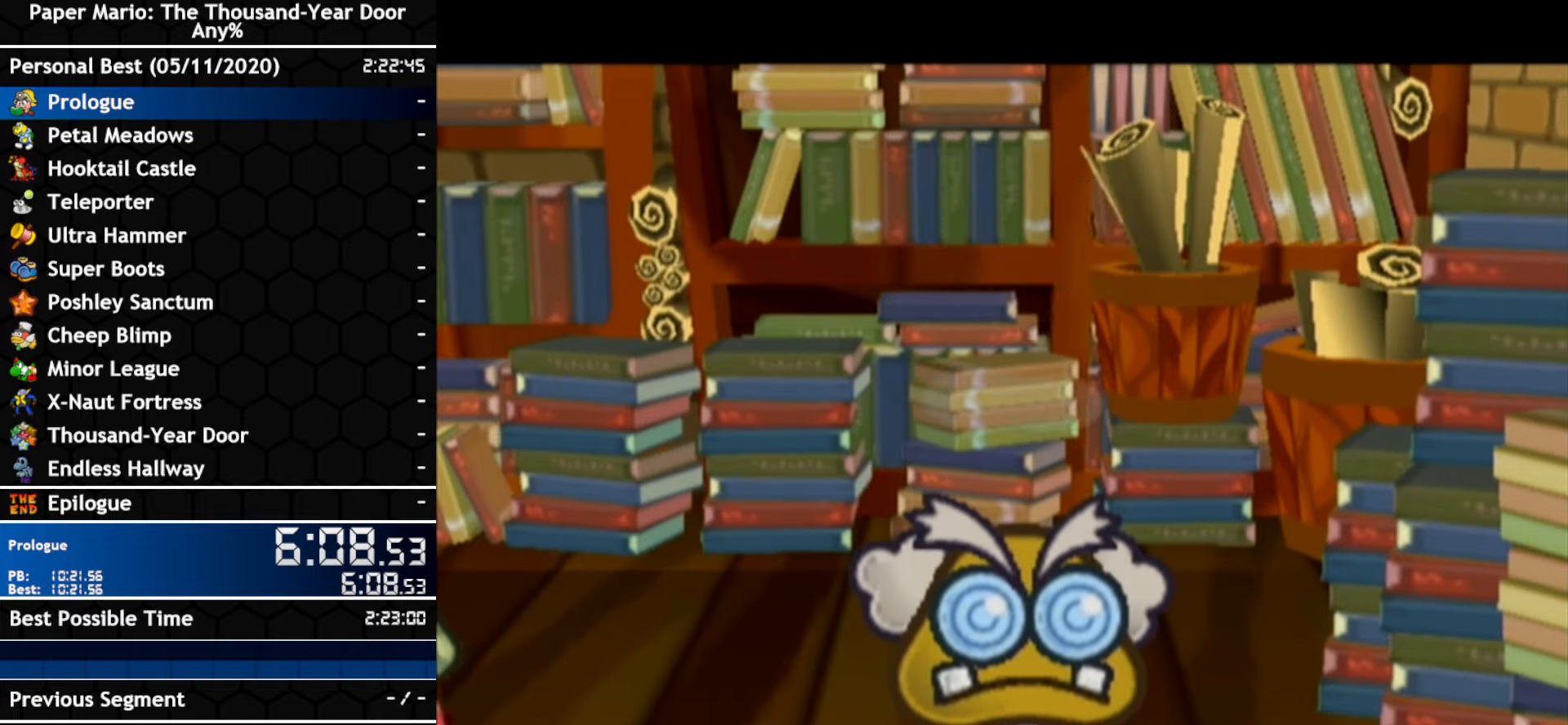
Gameplay with a controller (Nintendo layout); each line is a JSON object with the inputs held at the frame after it. "events" lists button and stick changes between this image and that frame as [ms after this image, input, new state], when the widget could be followed in between. Not read: B C_DOWN C_LEFT C_RIGHT C_UP DPAD_DOWN DPAD_LEFT DPAD_RIGHT DPAD_UP L1 L2 L3 R2 R3 SELECT START X Y Z other_buttons.
{"buttons": [], "left_stick": "center", "right_stick": "center", "events": [[83, "A", "down"], [150, "A", "up"], [300, "A", "down"], [450, "A", "up"]]}
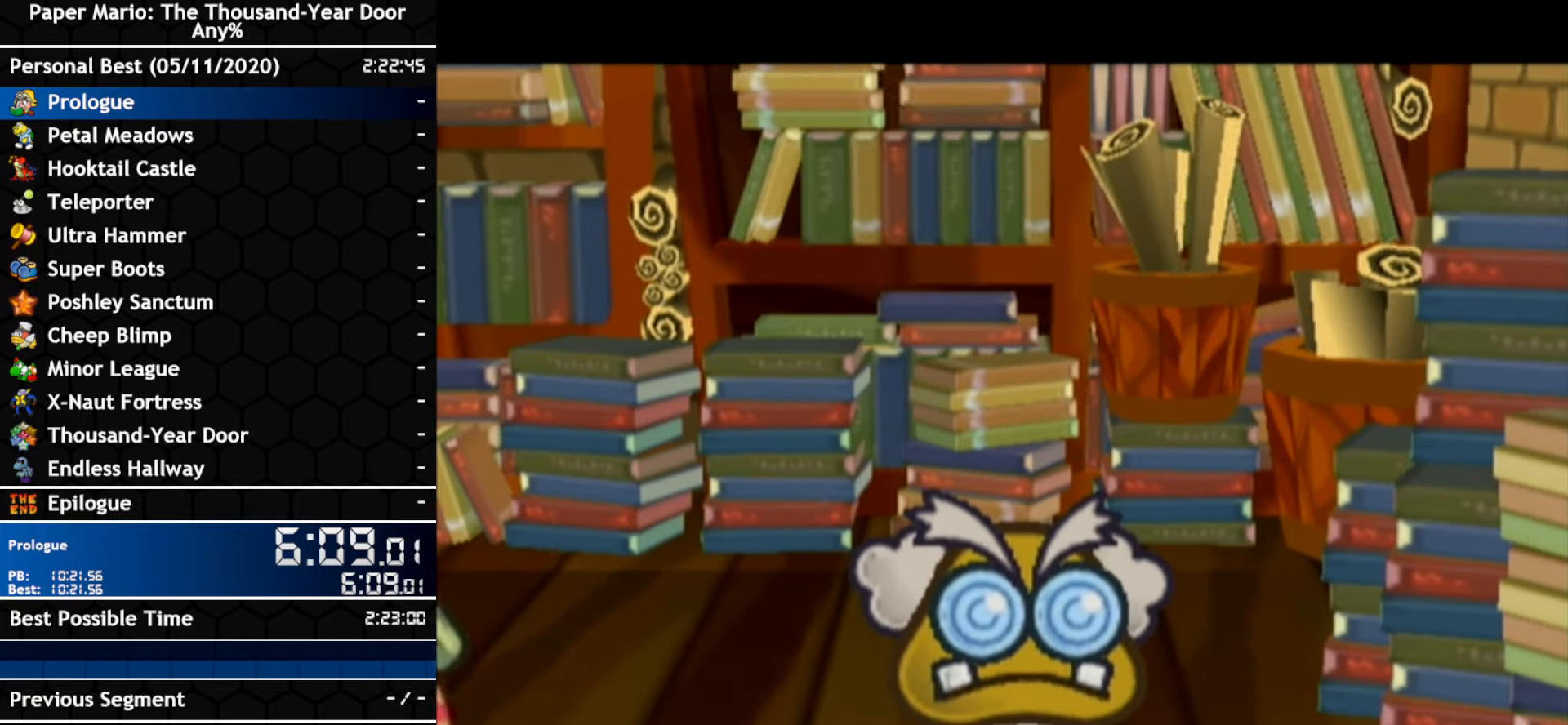
{"buttons": [], "left_stick": "center", "right_stick": "center", "events": [[333, "A", "down"], [400, "A", "up"]]}
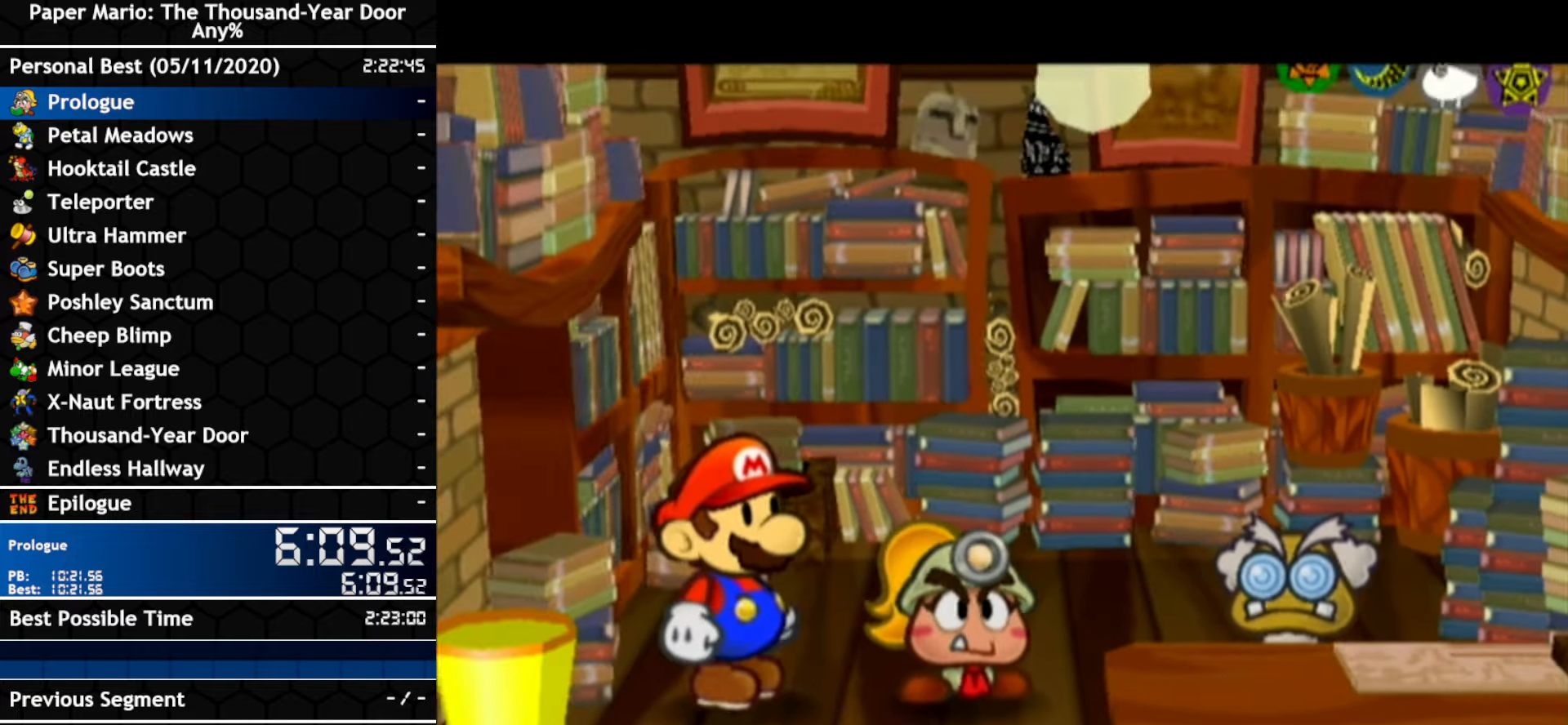
{"buttons": [], "left_stick": "center", "right_stick": "center", "events": [[50, "A", "down"], [200, "A", "up"]]}
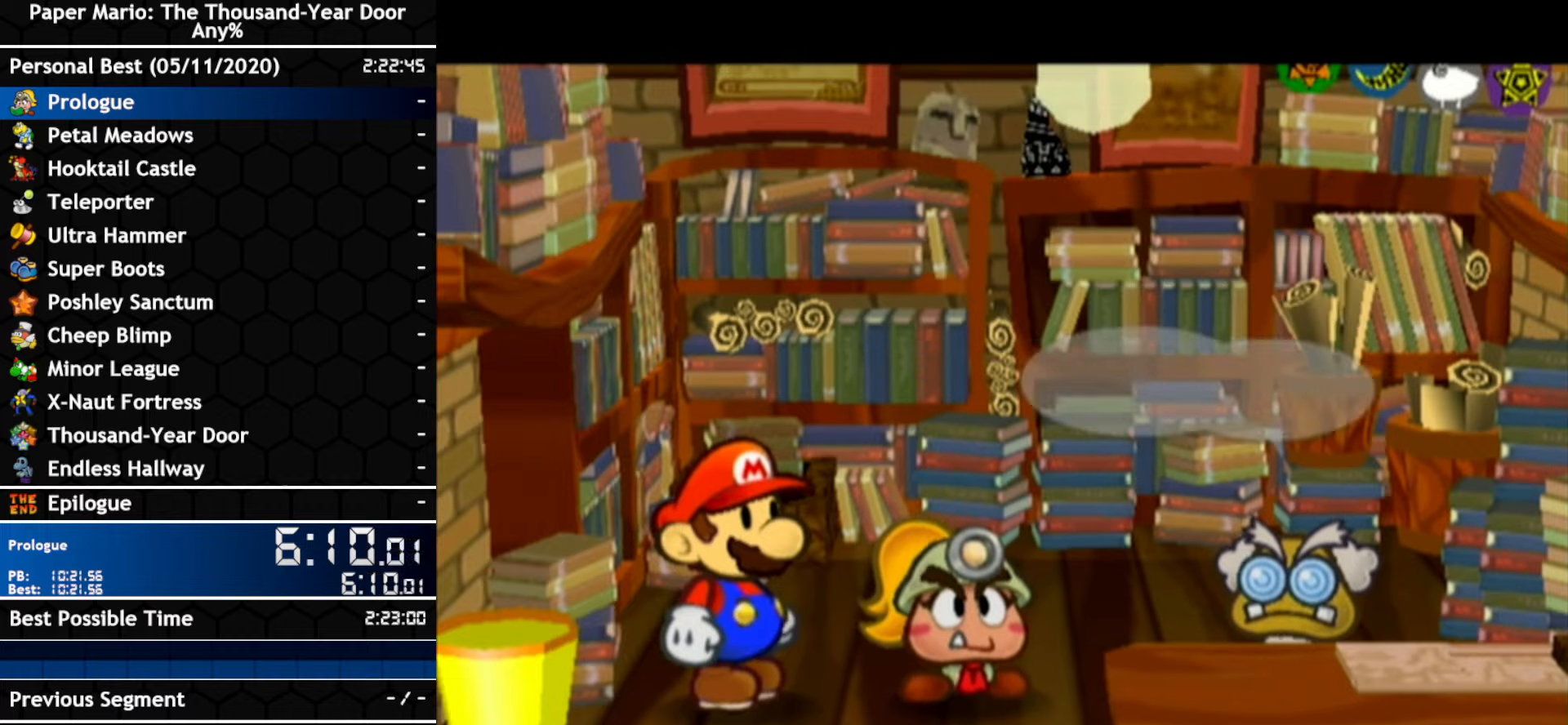
{"buttons": [], "left_stick": "center", "right_stick": "center", "events": [[167, "A", "down"], [234, "A", "up"], [300, "A", "down"], [350, "A", "up"]]}
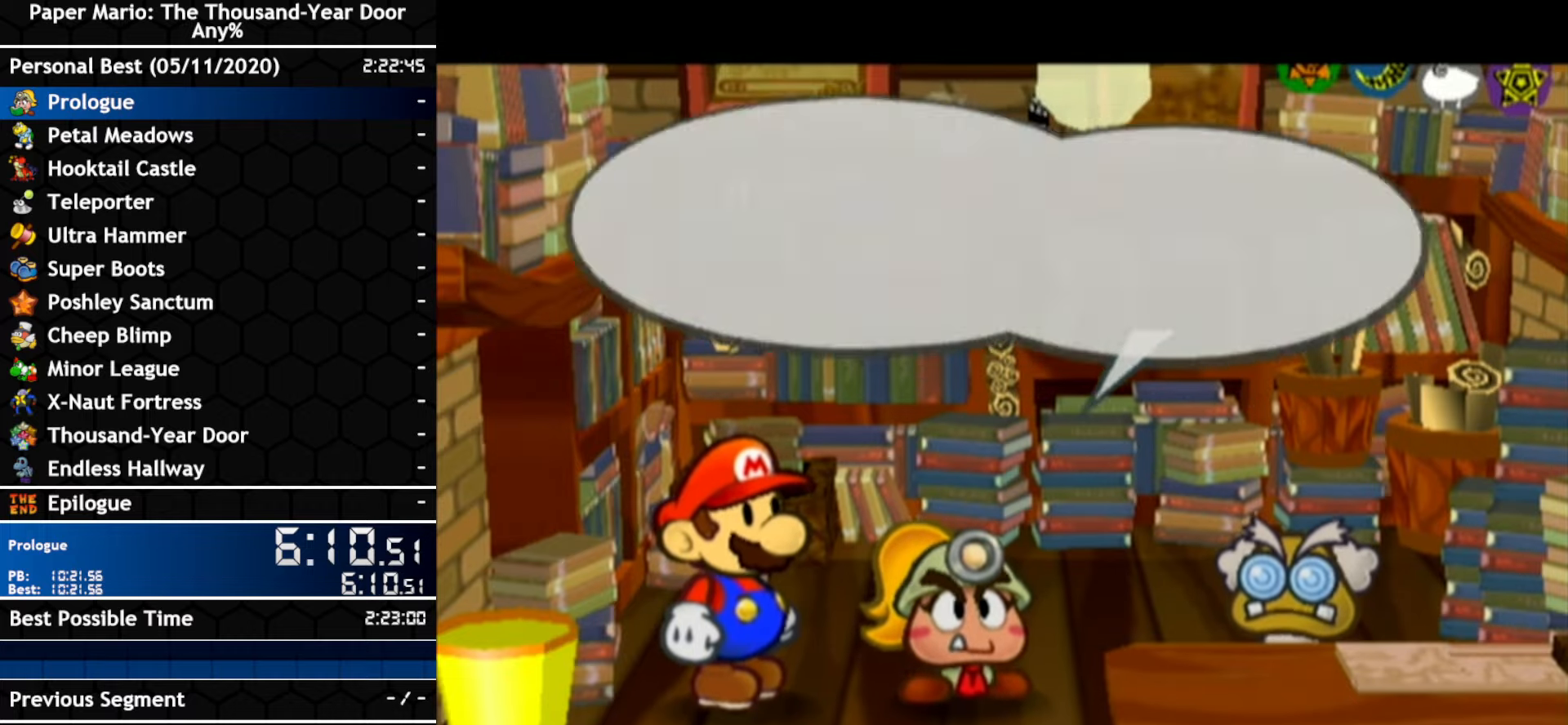
{"buttons": [], "left_stick": "center", "right_stick": "center", "events": []}
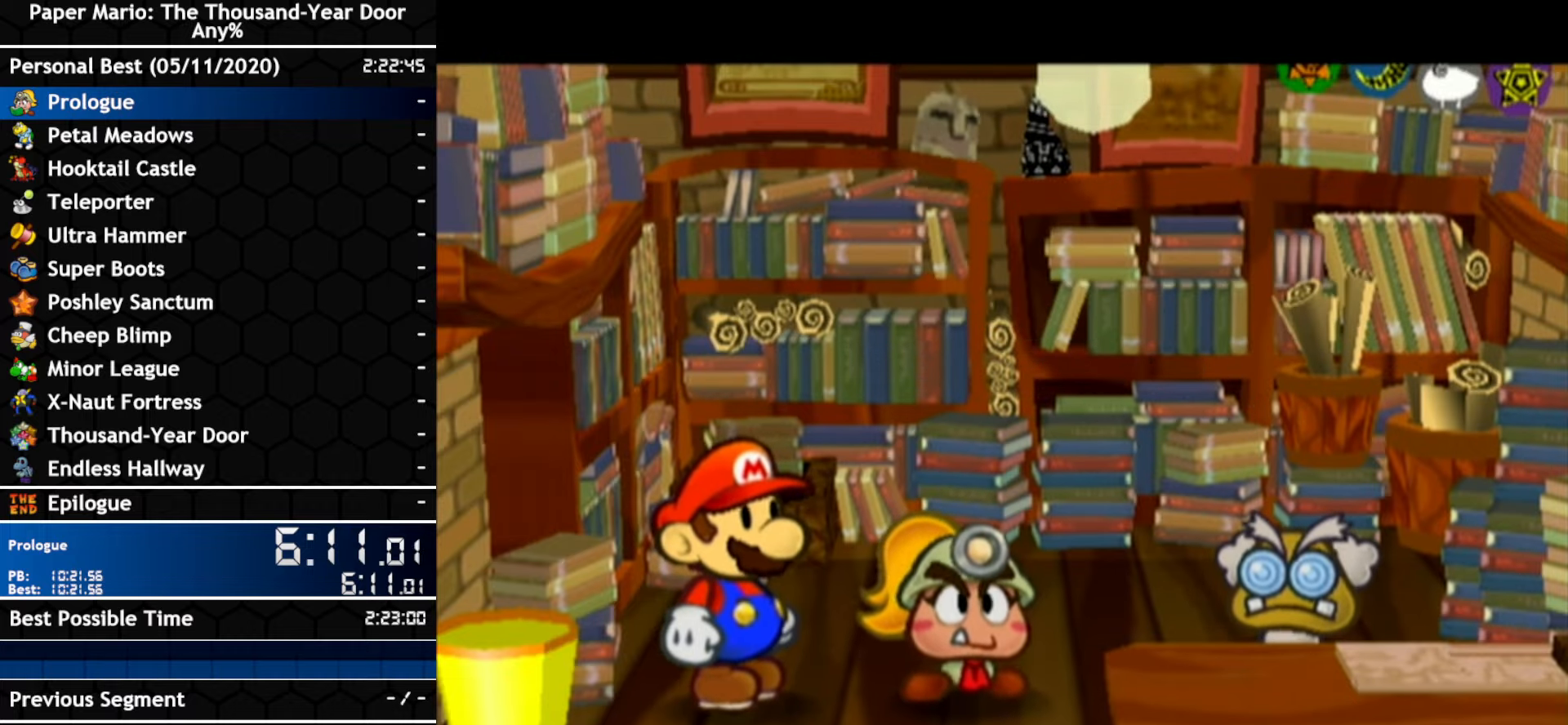
{"buttons": [], "left_stick": "center", "right_stick": "center", "events": []}
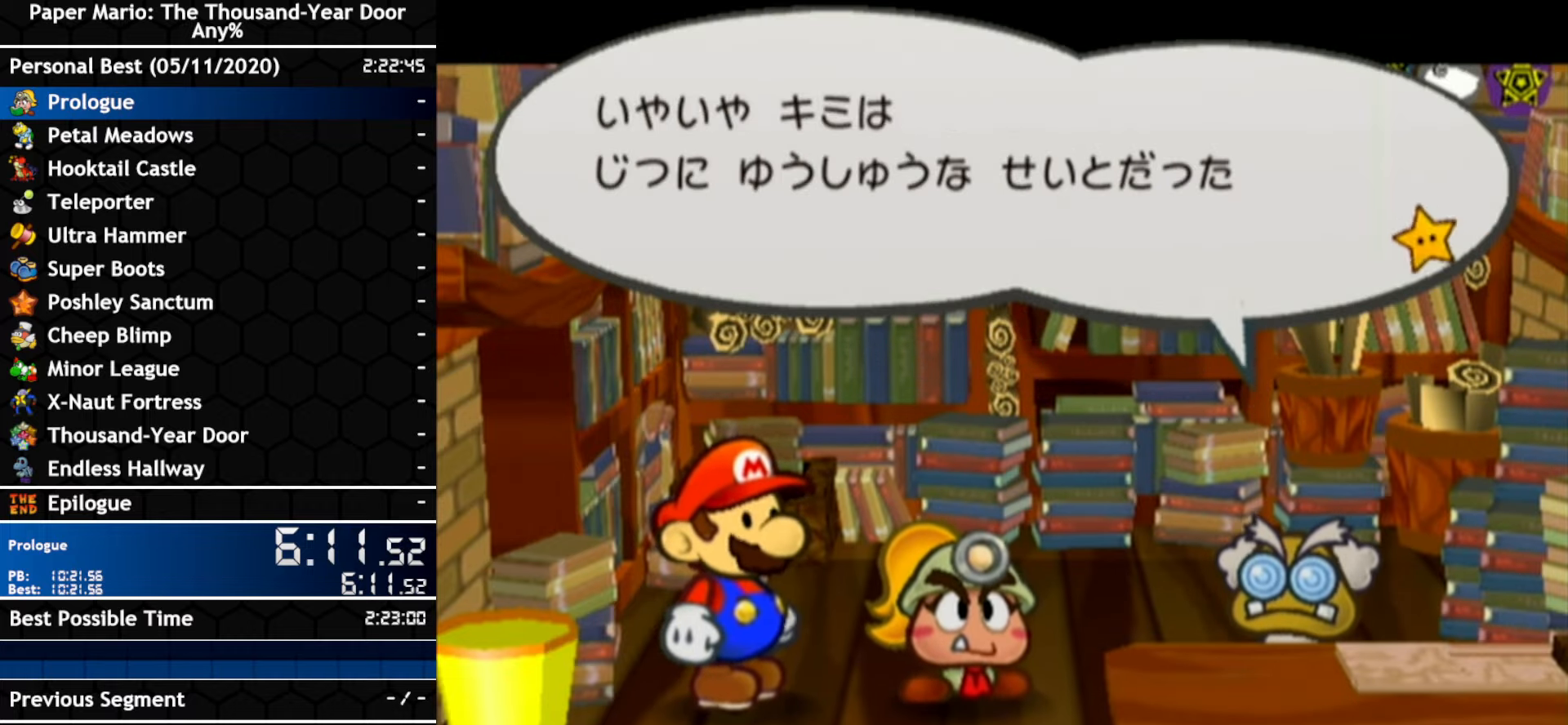
{"buttons": [], "left_stick": "center", "right_stick": "center", "events": [[84, "A", "down"], [350, "A", "up"]]}
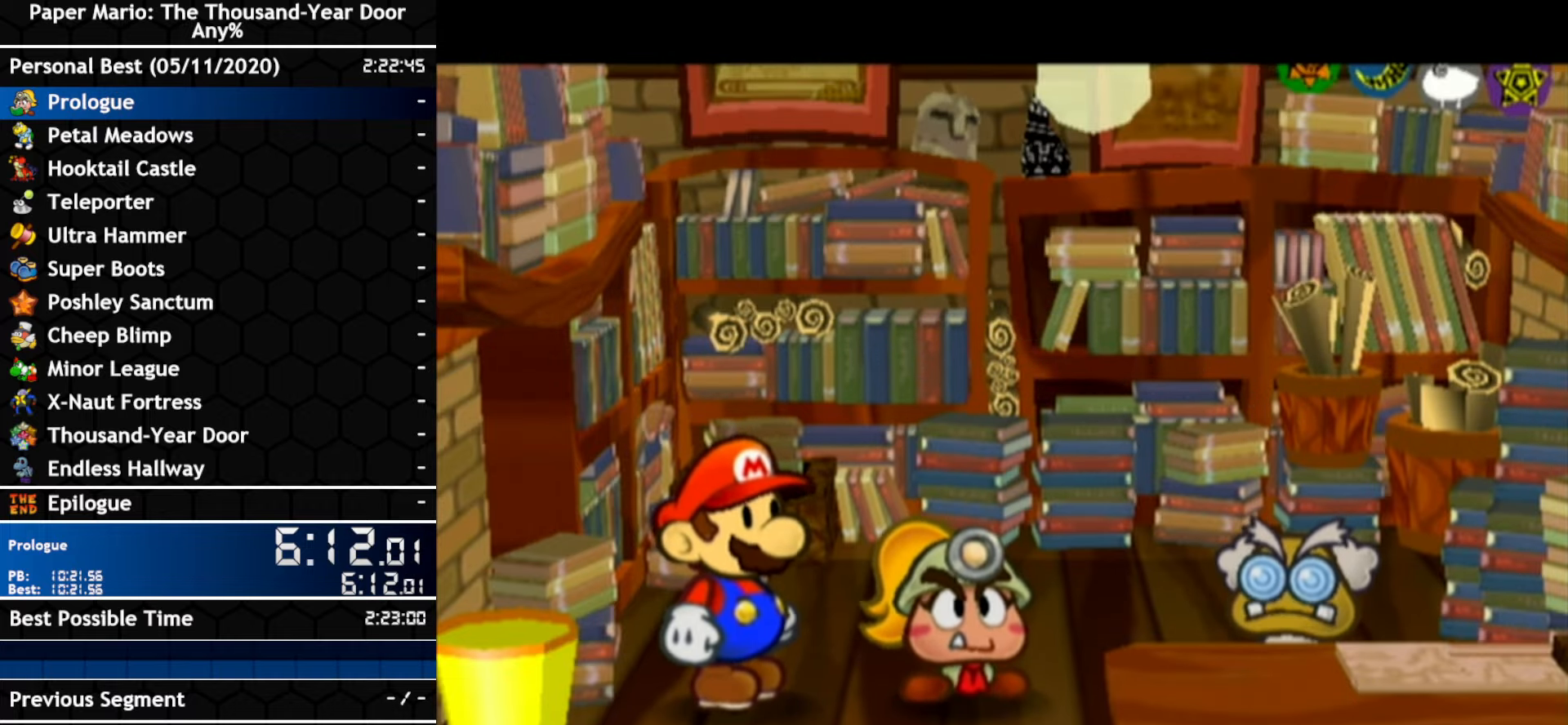
{"buttons": ["A"], "left_stick": "center", "right_stick": "center", "events": [[150, "A", "down"], [200, "A", "up"], [450, "A", "down"]]}
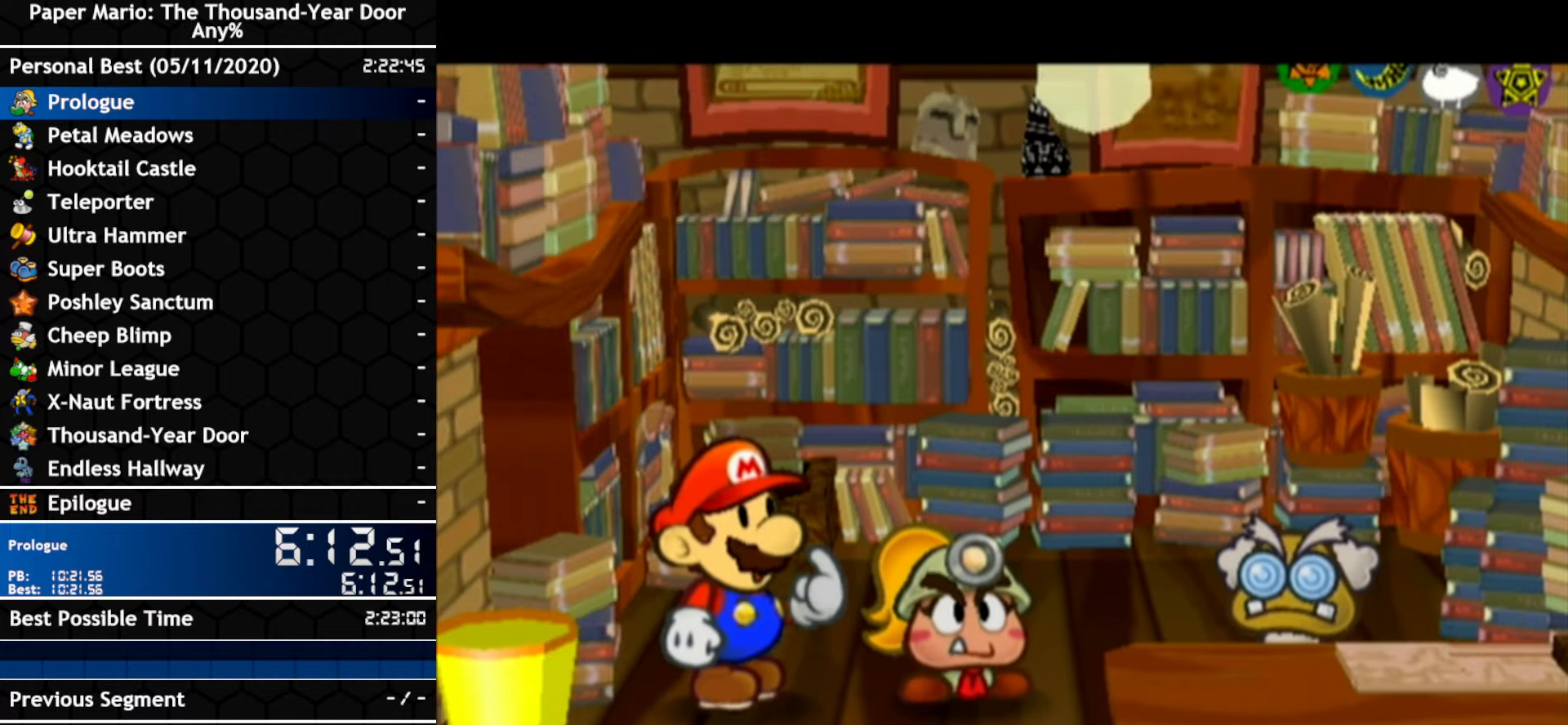
{"buttons": [], "left_stick": "center", "right_stick": "center", "events": [[450, "A", "up"]]}
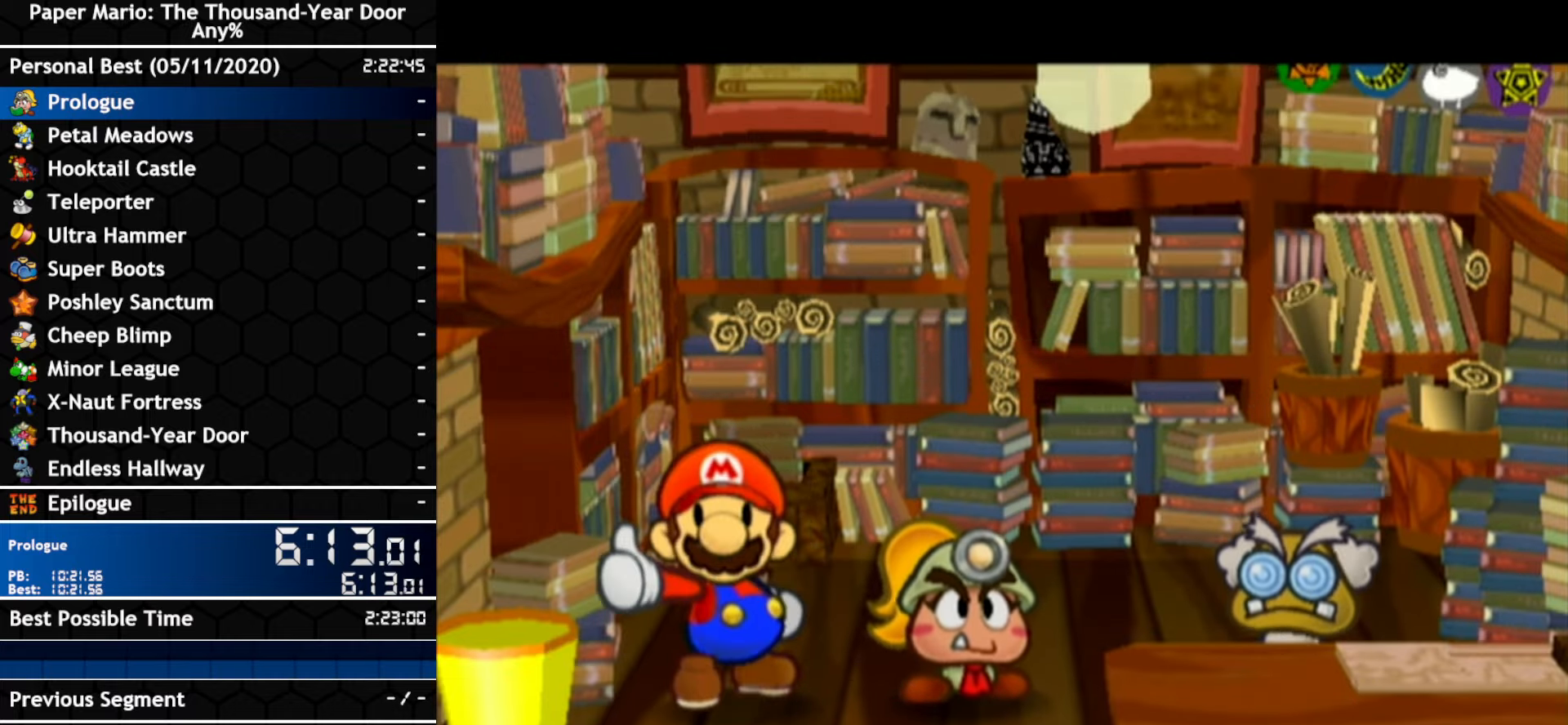
{"buttons": [], "left_stick": "center", "right_stick": "center", "events": [[234, "A", "down"], [300, "A", "up"], [367, "A", "down"], [434, "A", "up"]]}
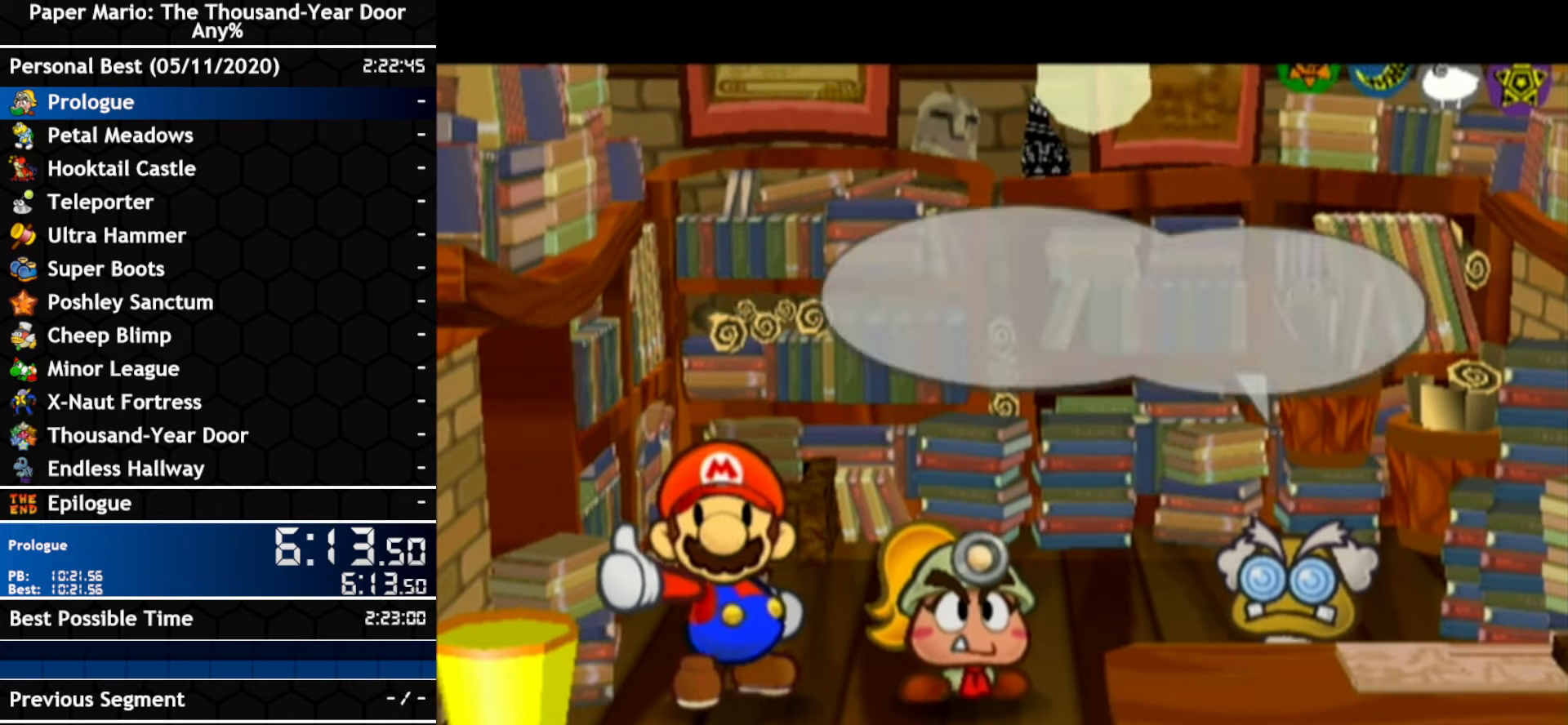
{"buttons": [], "left_stick": "center", "right_stick": "center", "events": [[84, "A", "down"], [234, "A", "up"]]}
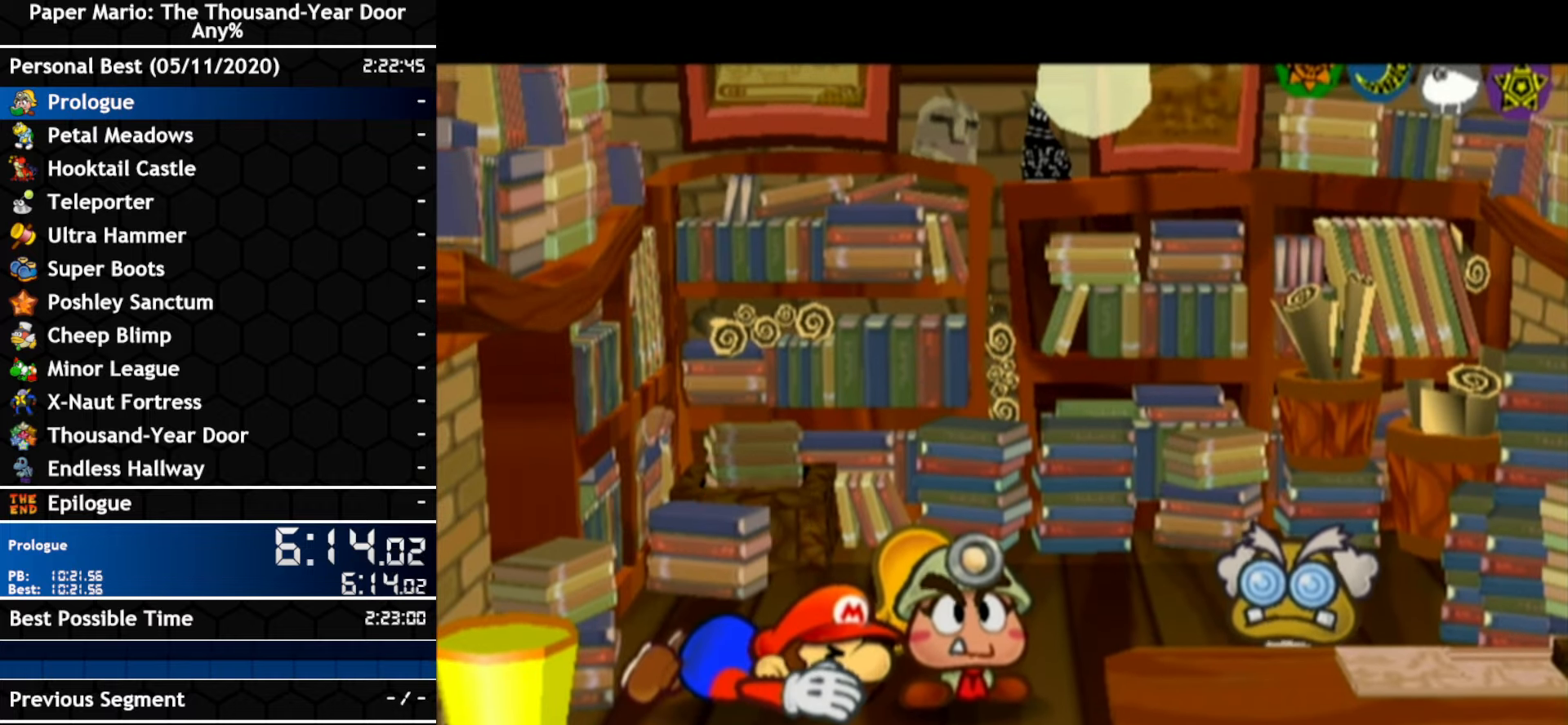
{"buttons": [], "left_stick": "center", "right_stick": "center", "events": []}
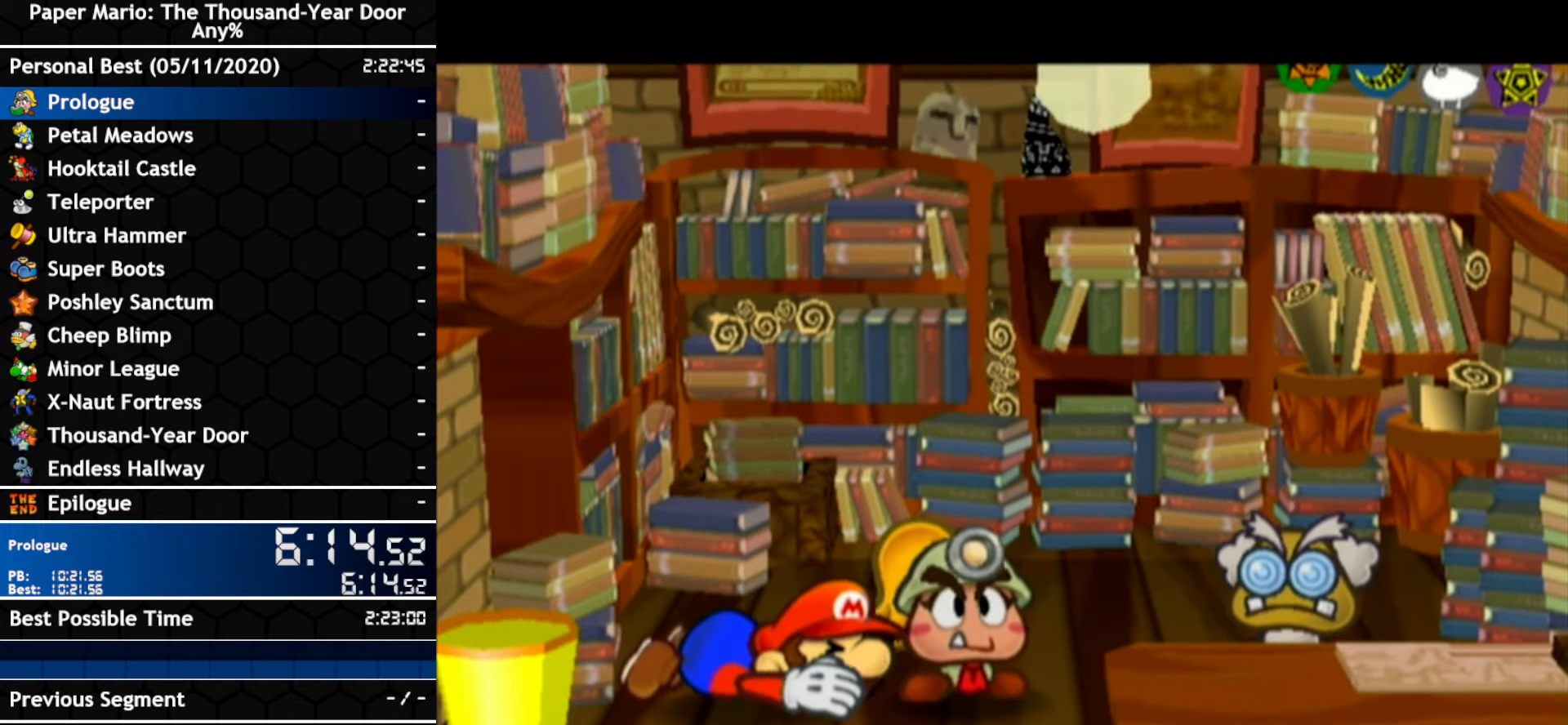
{"buttons": [], "left_stick": "center", "right_stick": "center", "events": [[267, "A", "down"], [317, "A", "up"]]}
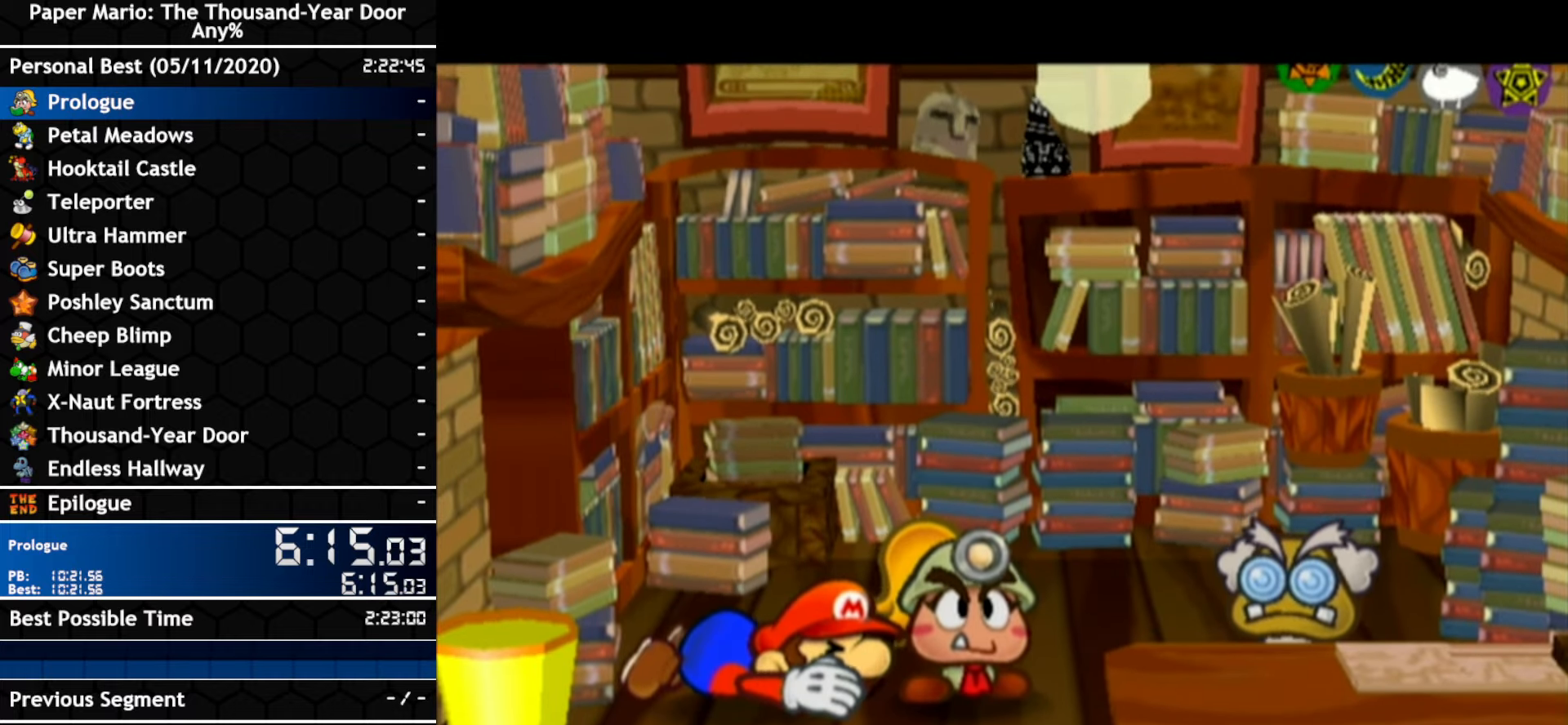
{"buttons": [], "left_stick": "center", "right_stick": "center", "events": [[100, "A", "down"], [267, "A", "up"], [400, "A", "down"], [467, "A", "up"]]}
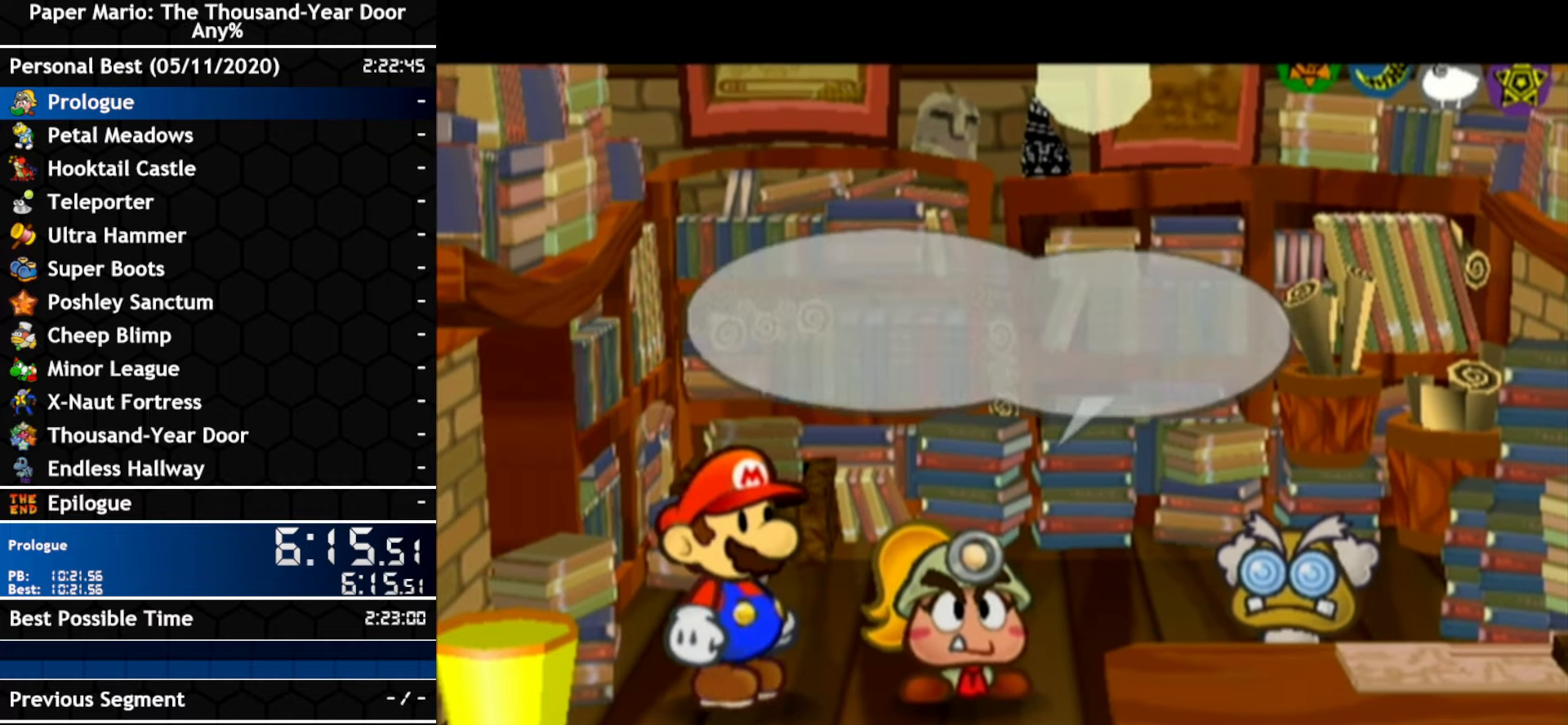
{"buttons": [], "left_stick": "center", "right_stick": "center", "events": [[17, "A", "down"], [167, "A", "up"], [234, "A", "down"], [300, "A", "up"]]}
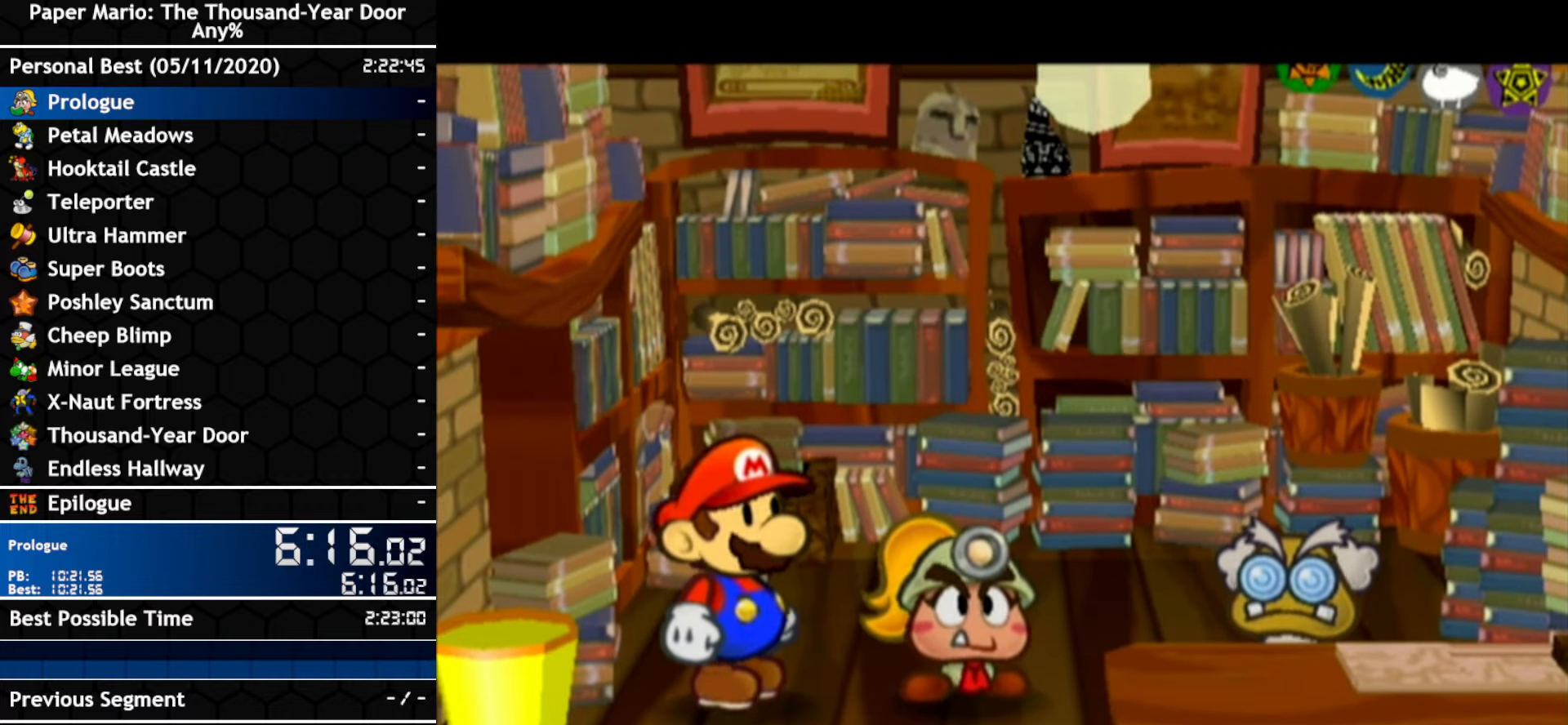
{"buttons": ["A"], "left_stick": "center", "right_stick": "center", "events": [[50, "A", "down"], [200, "A", "up"], [366, "A", "down"], [416, "A", "up"], [483, "A", "down"]]}
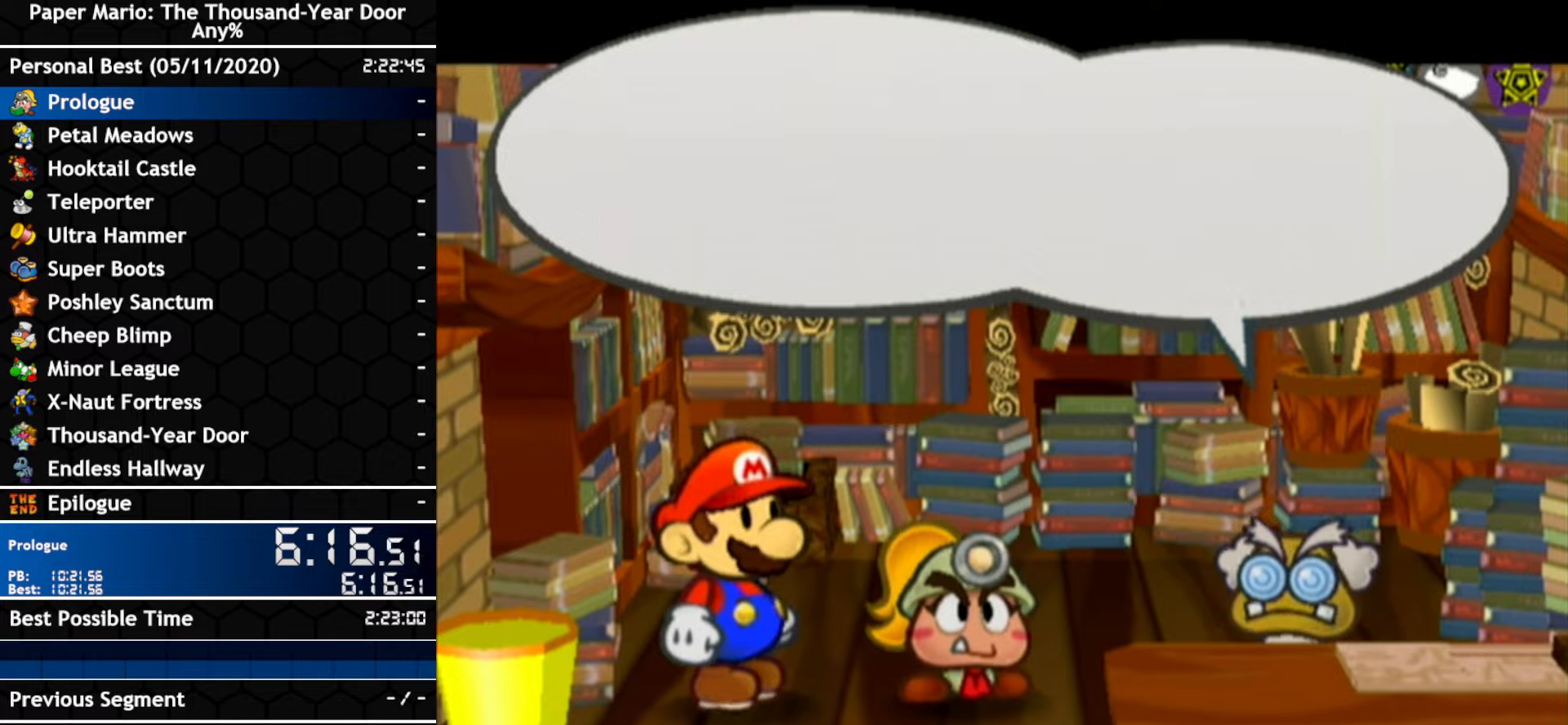
{"buttons": [], "left_stick": "center", "right_stick": "center", "events": [[350, "A", "up"], [416, "A", "down"], [483, "A", "up"]]}
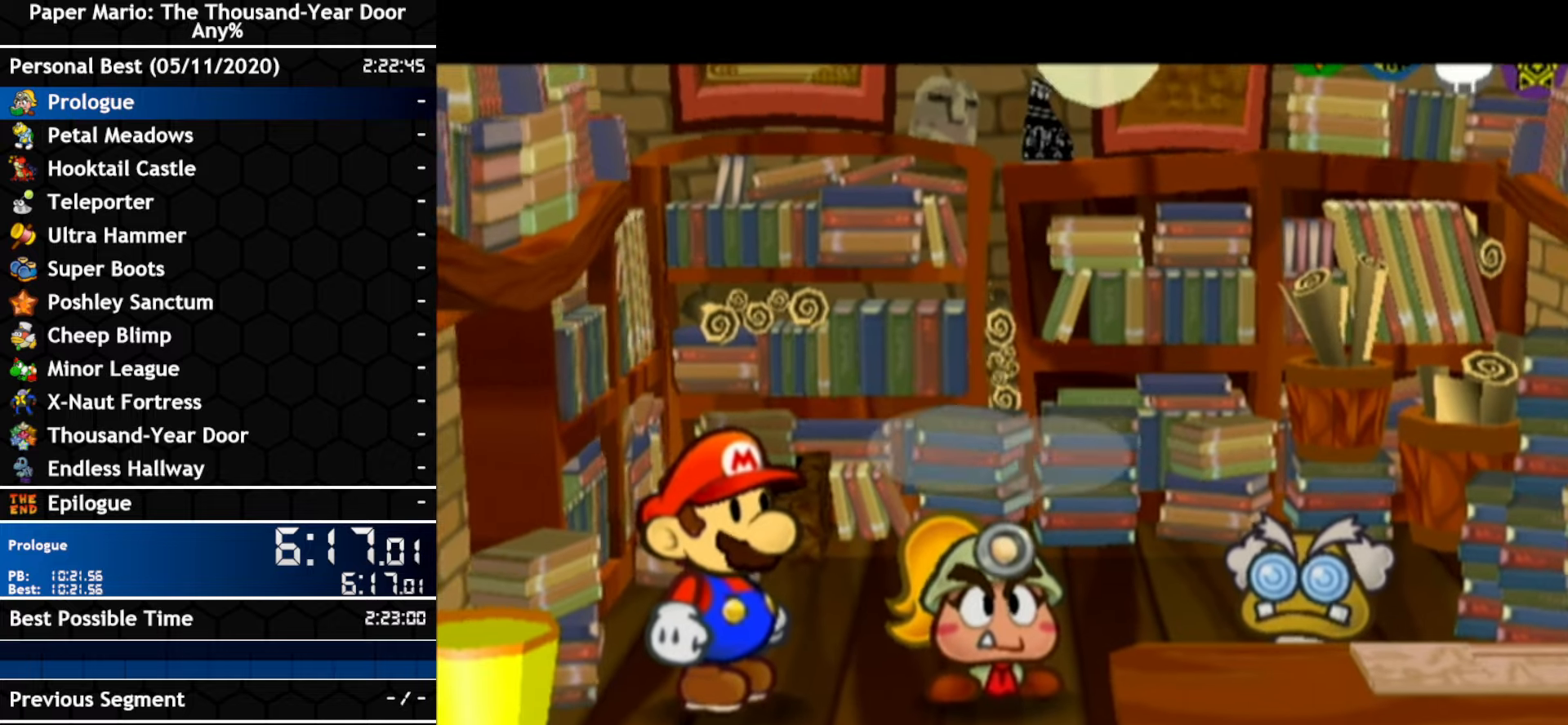
{"buttons": ["A"], "left_stick": "center", "right_stick": "center", "events": [[450, "A", "down"]]}
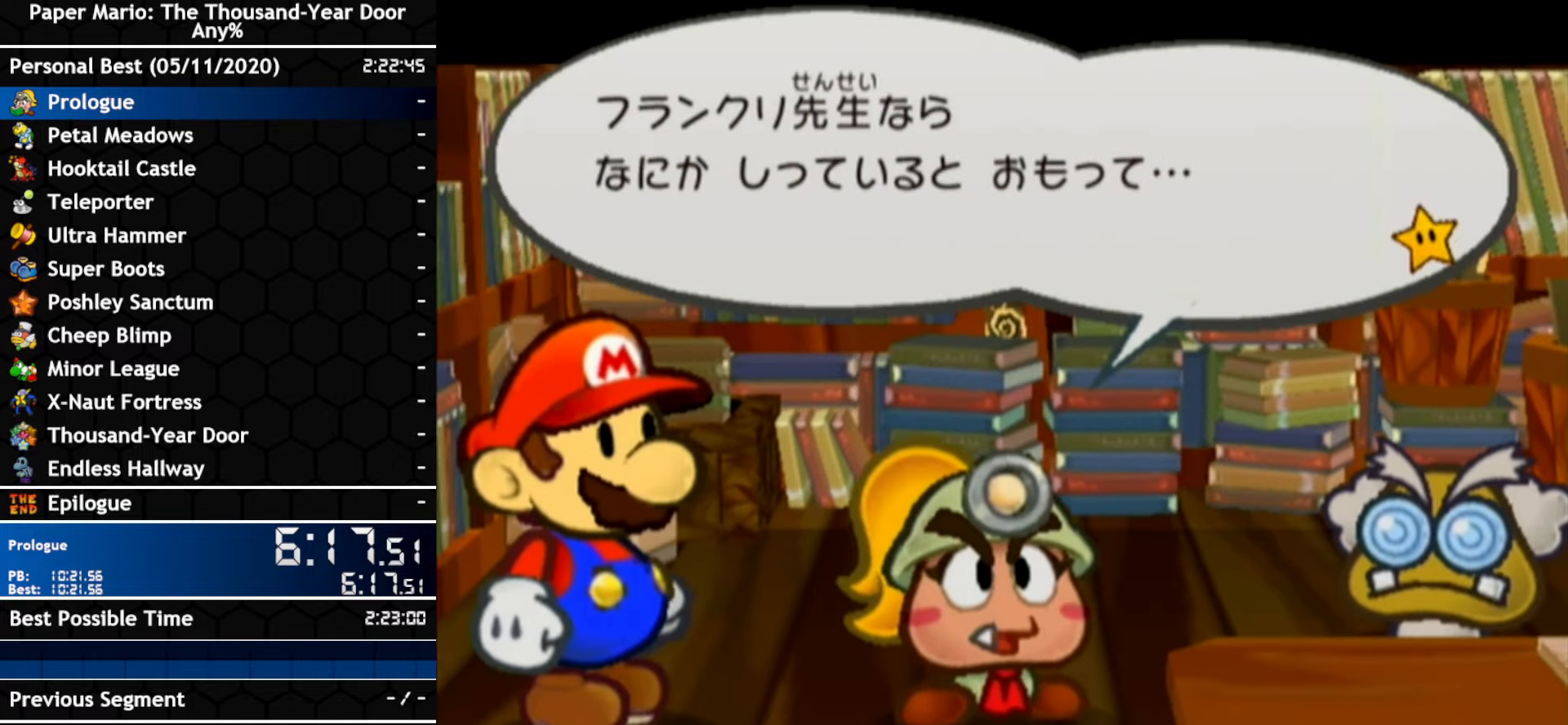
{"buttons": [], "left_stick": "center", "right_stick": "center", "events": [[16, "A", "up"], [166, "A", "down"], [333, "A", "up"]]}
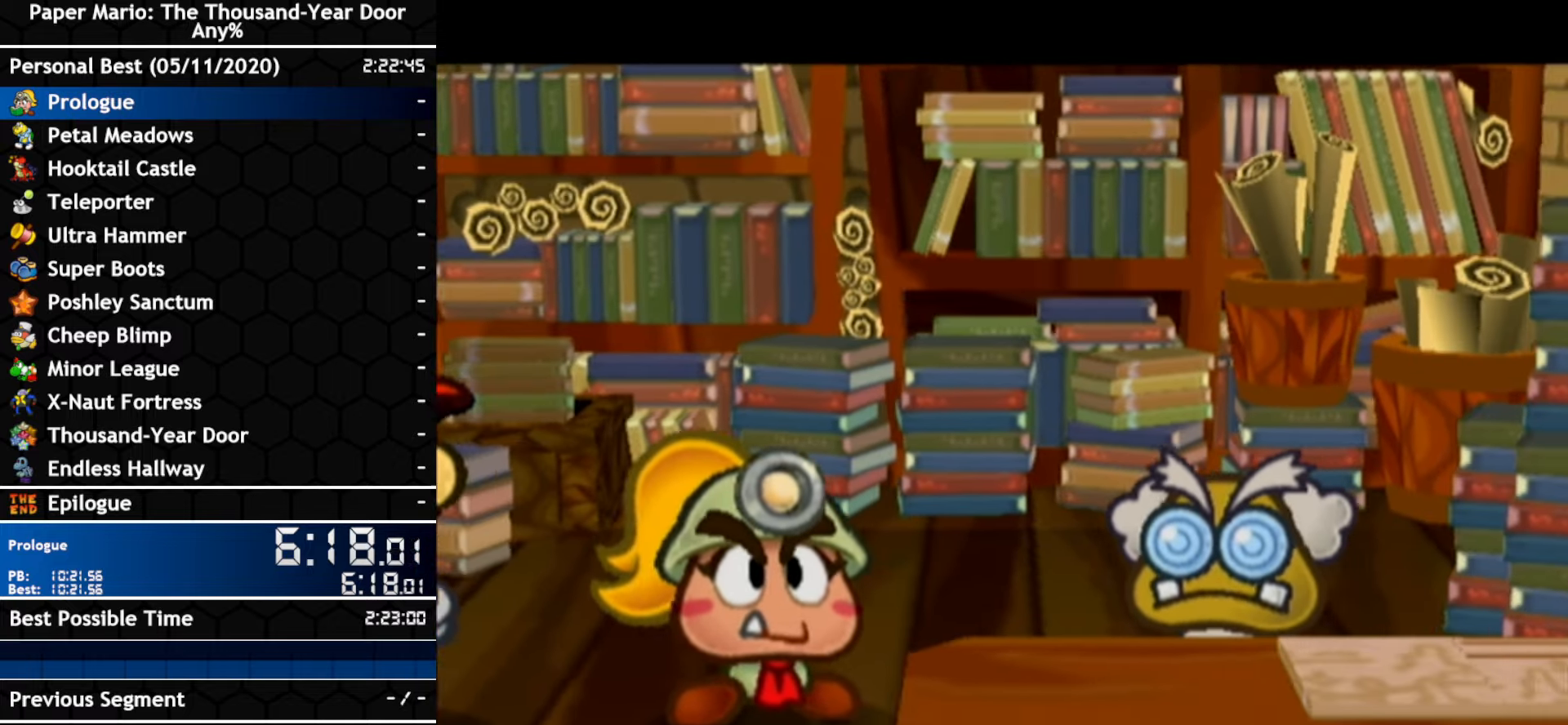
{"buttons": [], "left_stick": "center", "right_stick": "center", "events": [[116, "A", "down"], [166, "A", "up"], [233, "A", "down"], [483, "A", "up"]]}
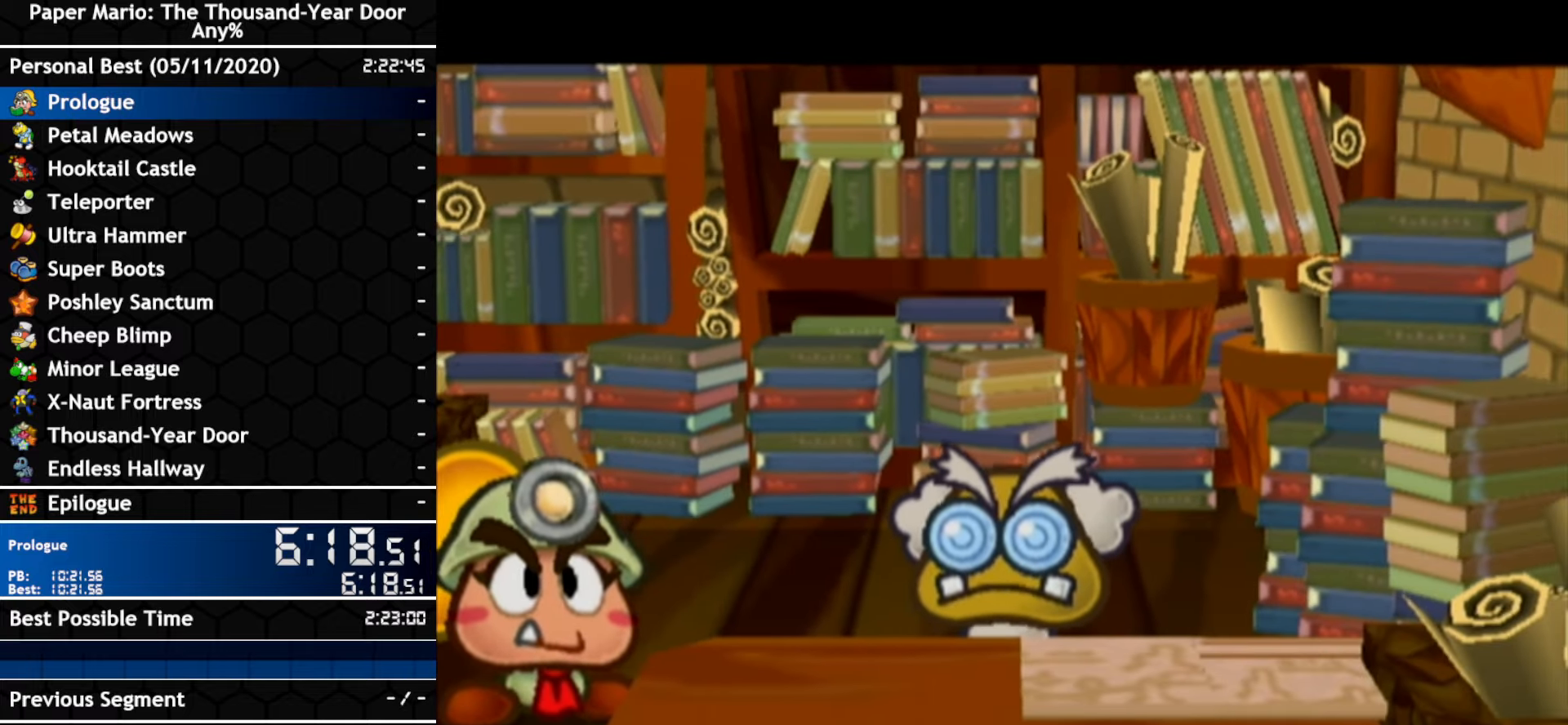
{"buttons": ["A"], "left_stick": "center", "right_stick": "center", "events": [[483, "A", "down"]]}
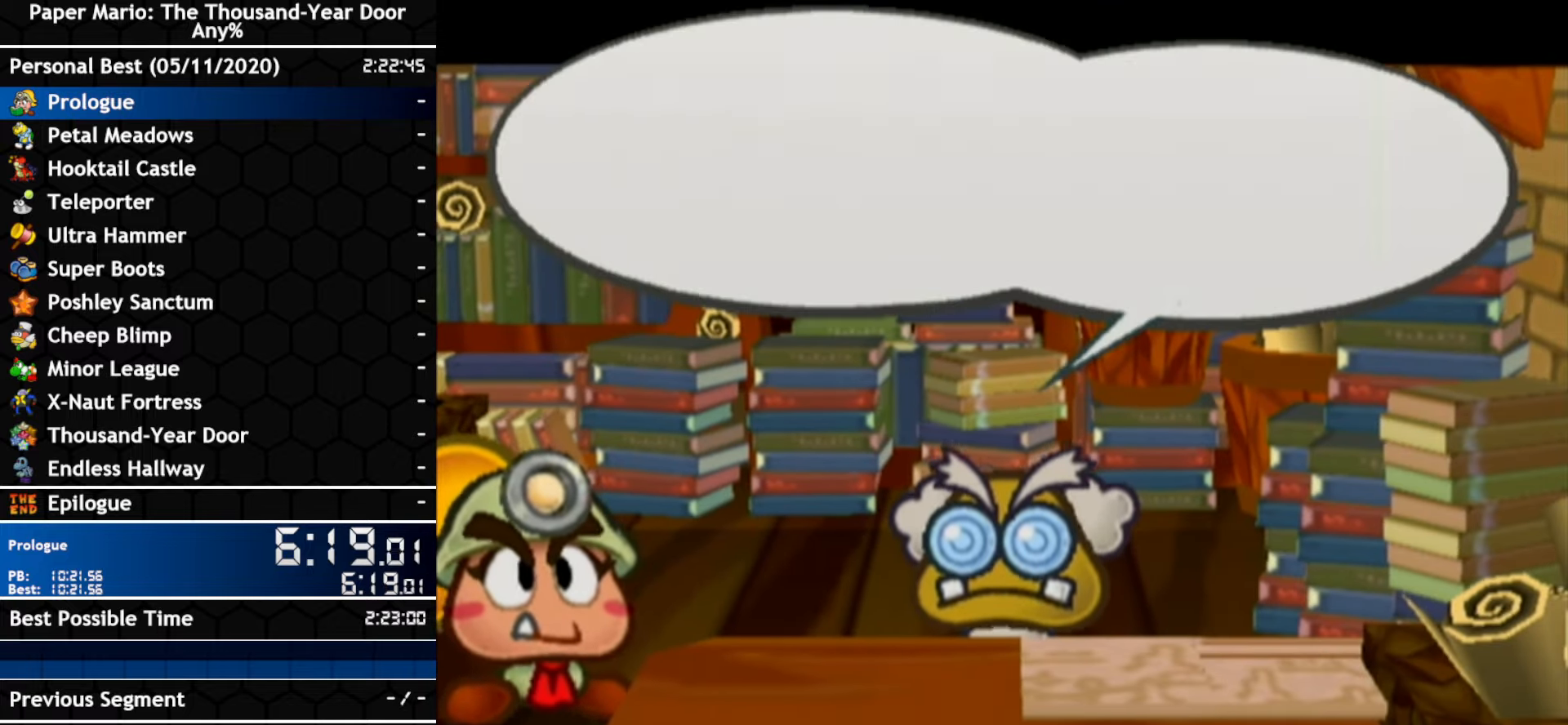
{"buttons": [], "left_stick": "center", "right_stick": "center", "events": [[233, "A", "up"], [300, "A", "down"], [366, "A", "up"]]}
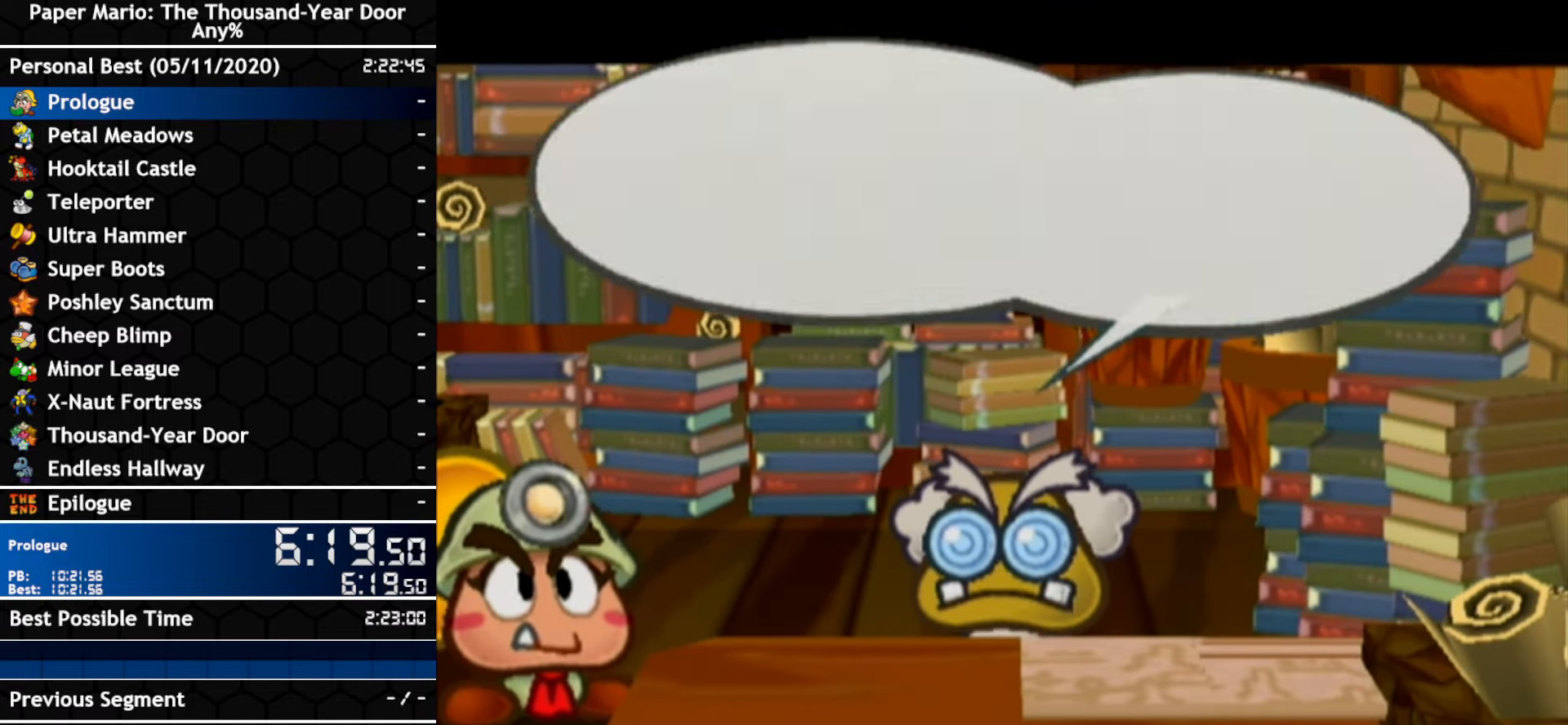
{"buttons": [], "left_stick": "center", "right_stick": "center", "events": [[16, "A", "down"], [83, "A", "up"], [133, "A", "down"], [300, "A", "up"]]}
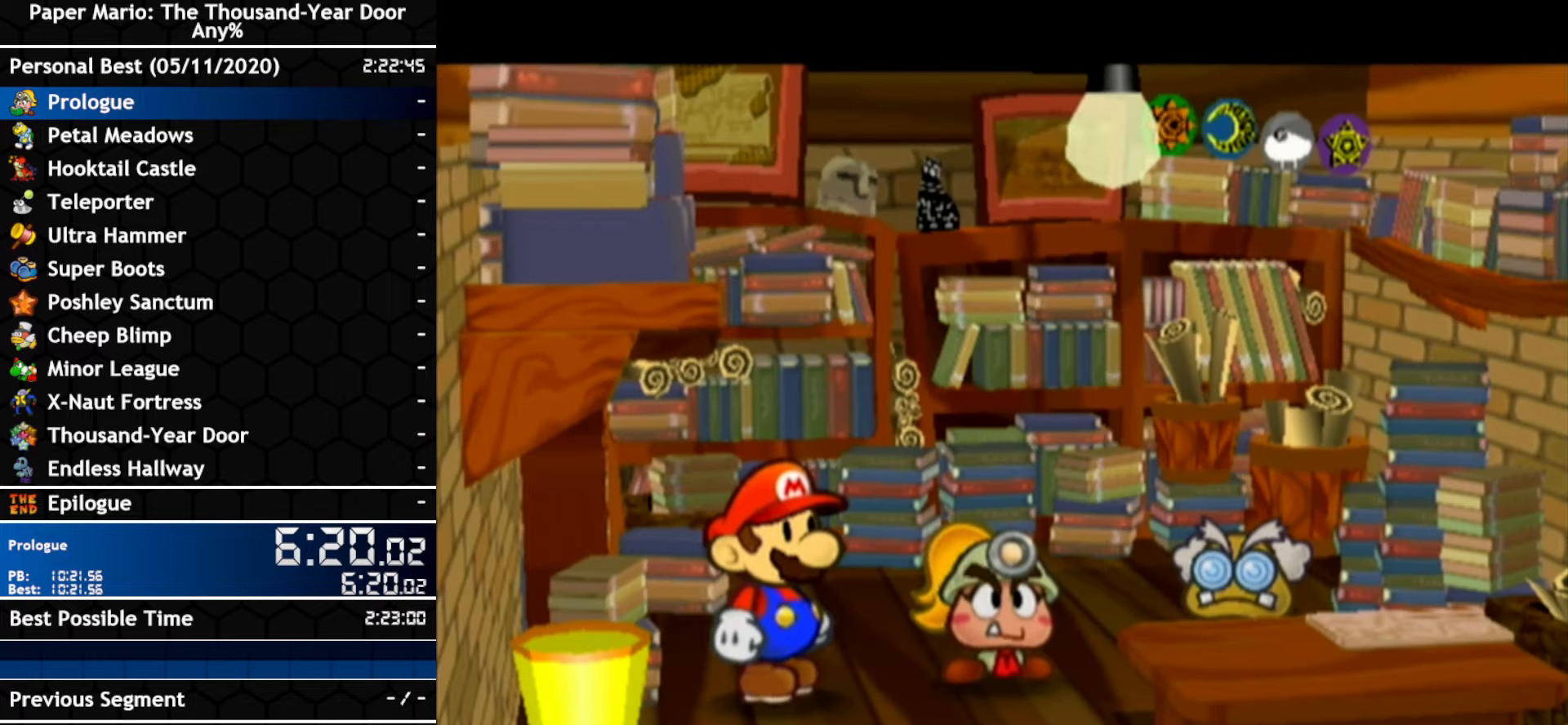
{"buttons": ["A"], "left_stick": "center", "right_stick": "center", "events": [[483, "A", "down"]]}
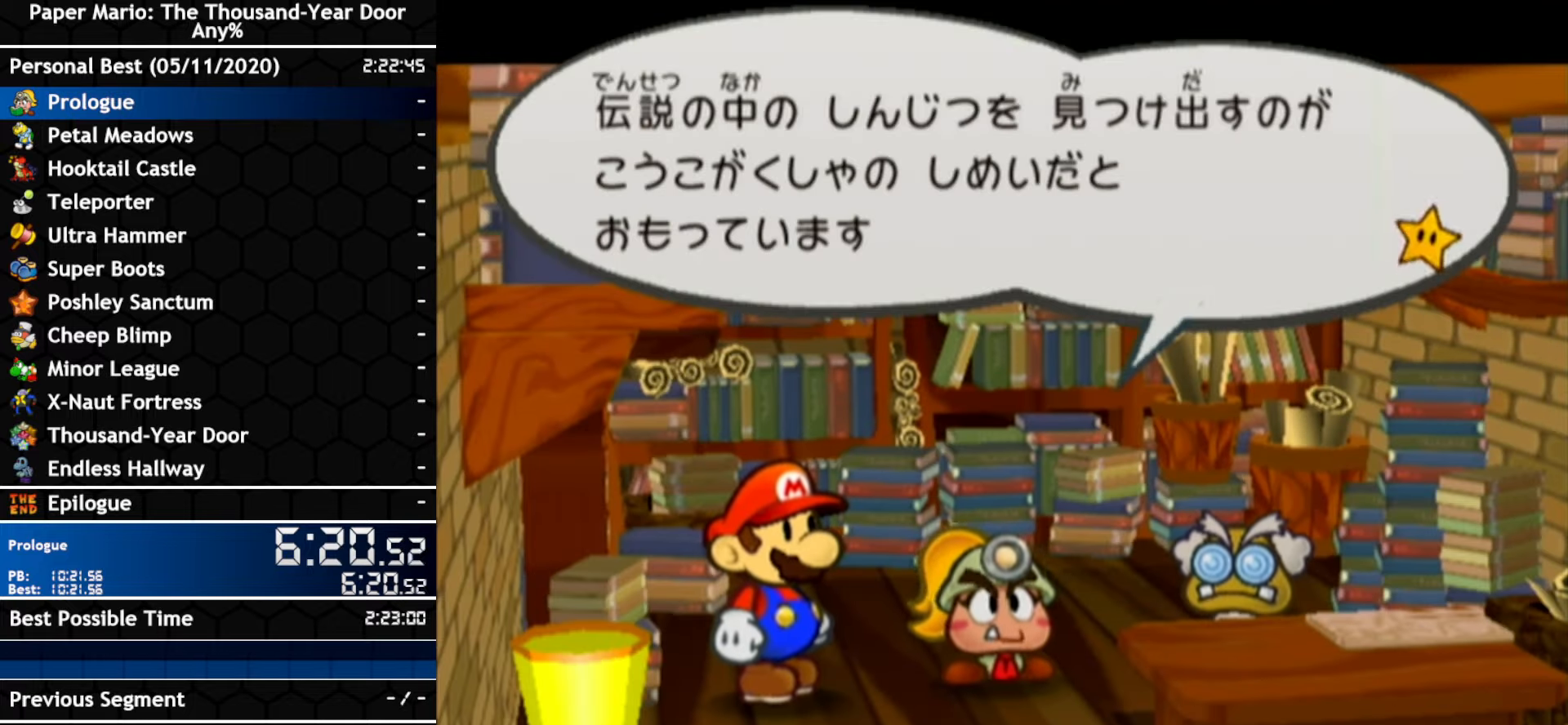
{"buttons": [], "left_stick": "center", "right_stick": "center", "events": [[150, "A", "up"], [200, "A", "down"], [483, "A", "up"]]}
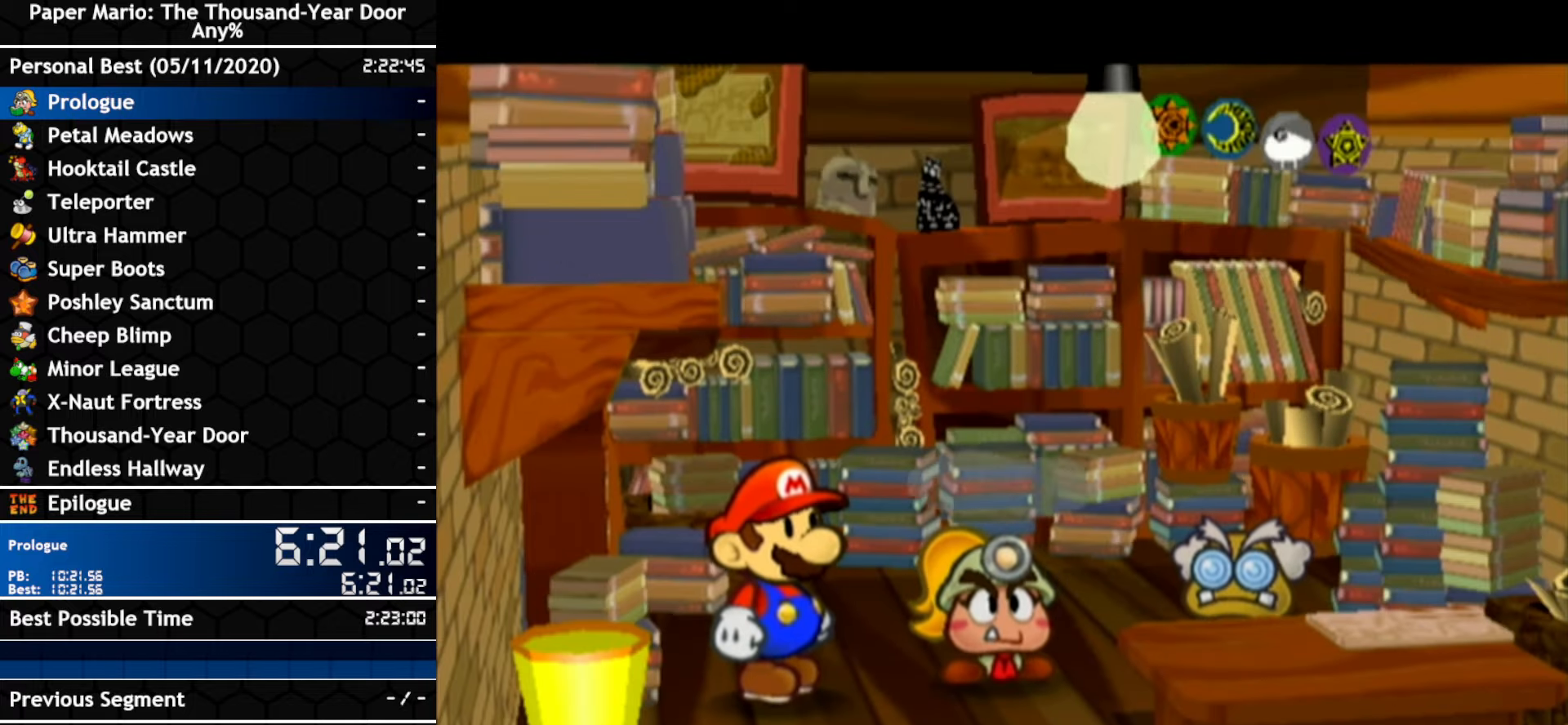
{"buttons": ["A"], "left_stick": "center", "right_stick": "center", "events": [[233, "A", "down"], [300, "A", "up"], [366, "A", "down"]]}
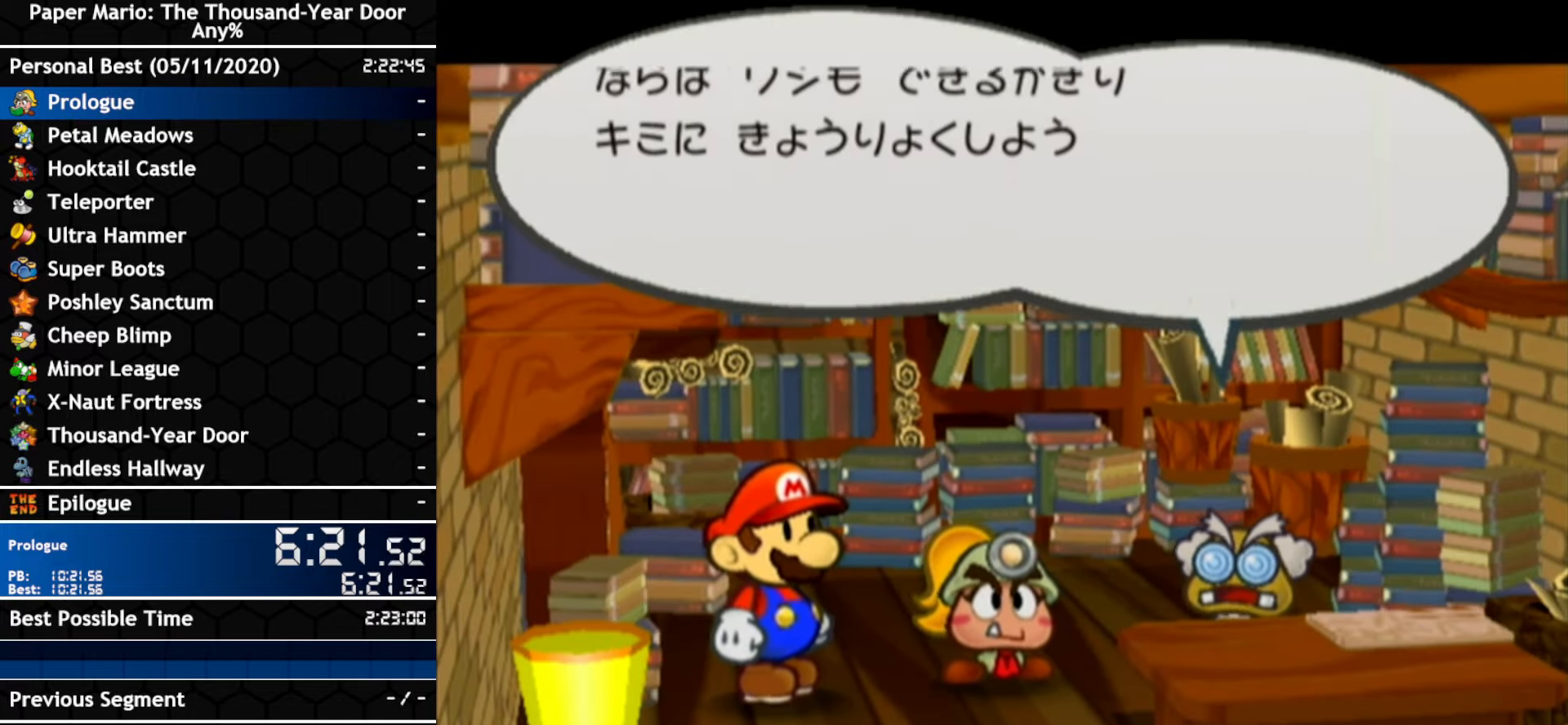
{"buttons": [], "left_stick": "center", "right_stick": "center", "events": [[16, "A", "up"], [83, "A", "down"], [333, "A", "up"], [383, "A", "down"], [450, "A", "up"]]}
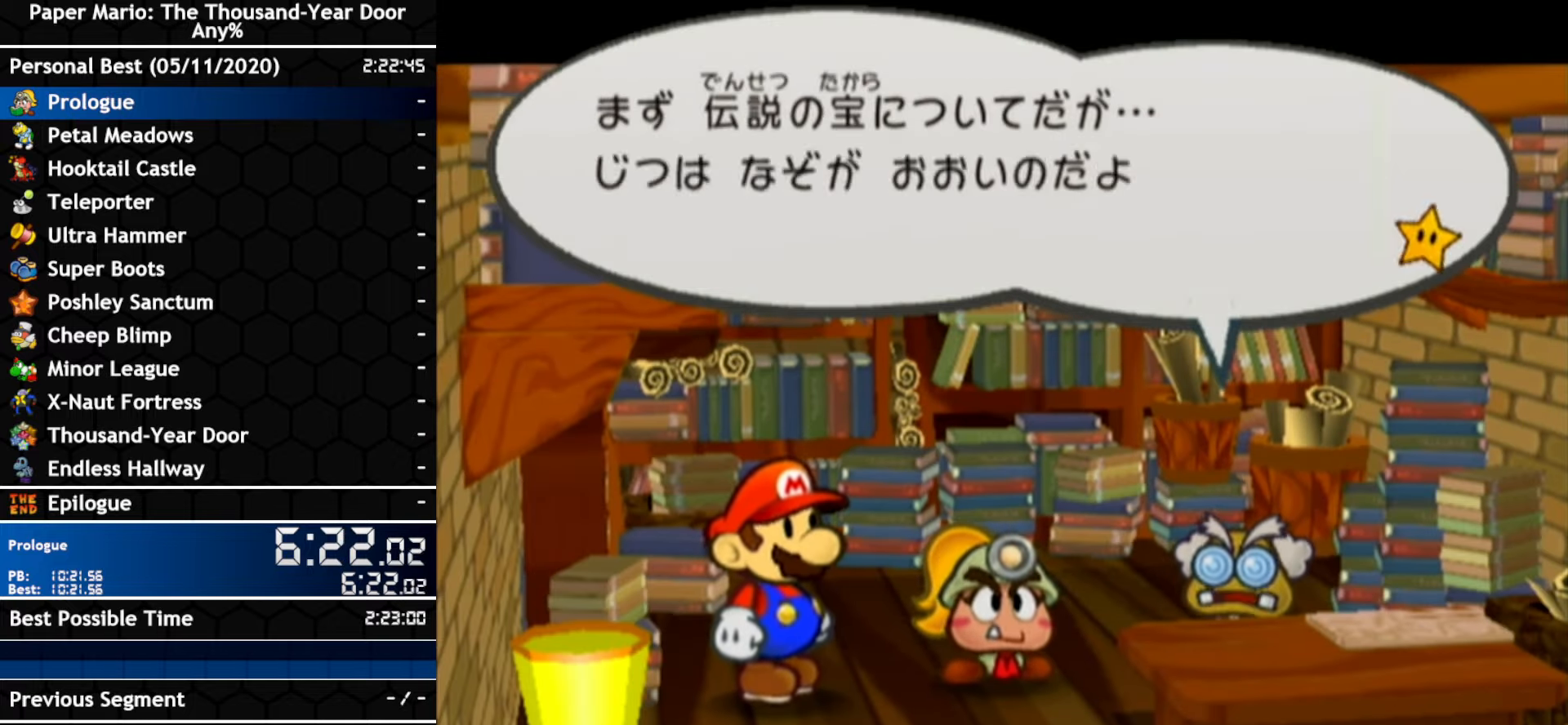
{"buttons": [], "left_stick": "center", "right_stick": "center", "events": [[116, "A", "down"], [266, "A", "up"], [333, "A", "down"], [383, "A", "up"]]}
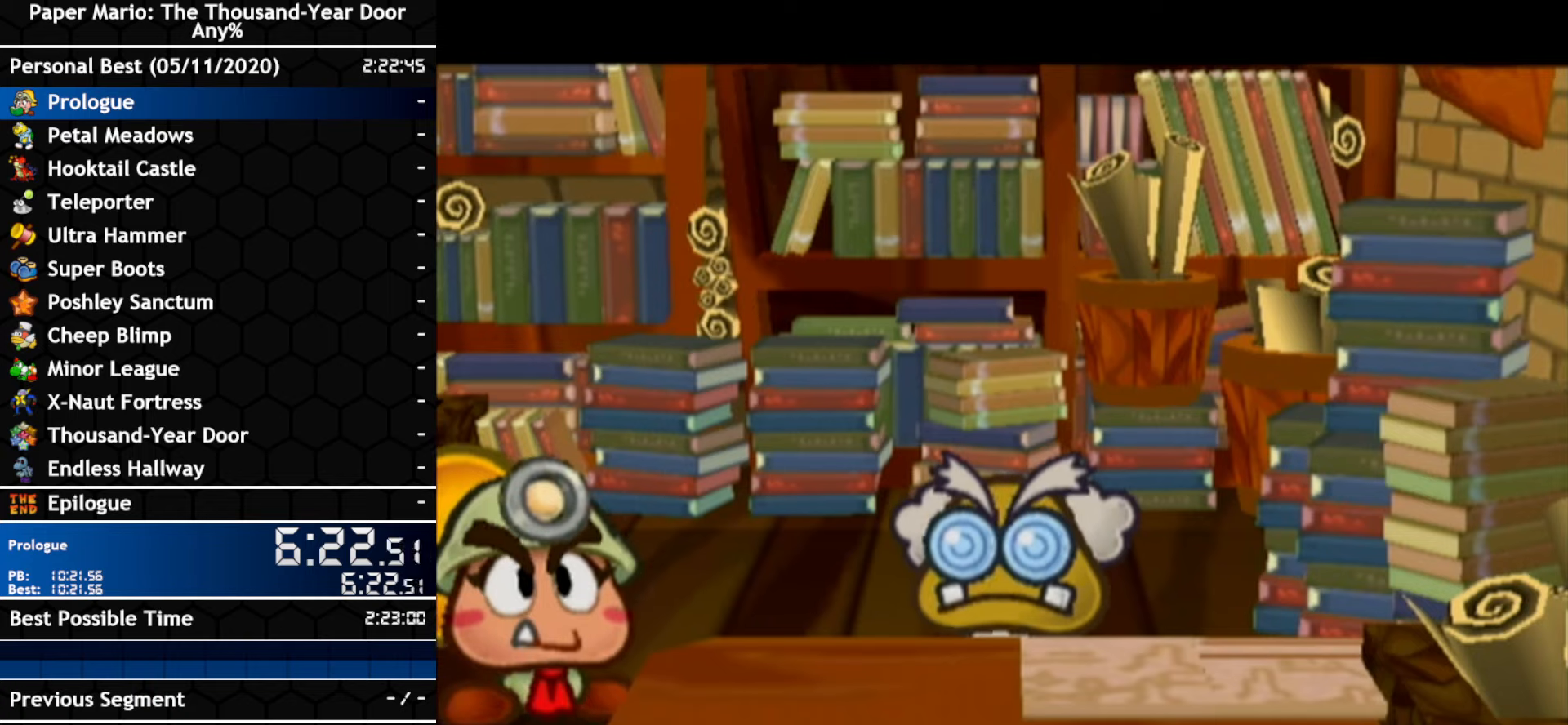
{"buttons": ["A"], "left_stick": "center", "right_stick": "center", "events": [[267, "A", "down"], [317, "A", "up"], [483, "A", "down"]]}